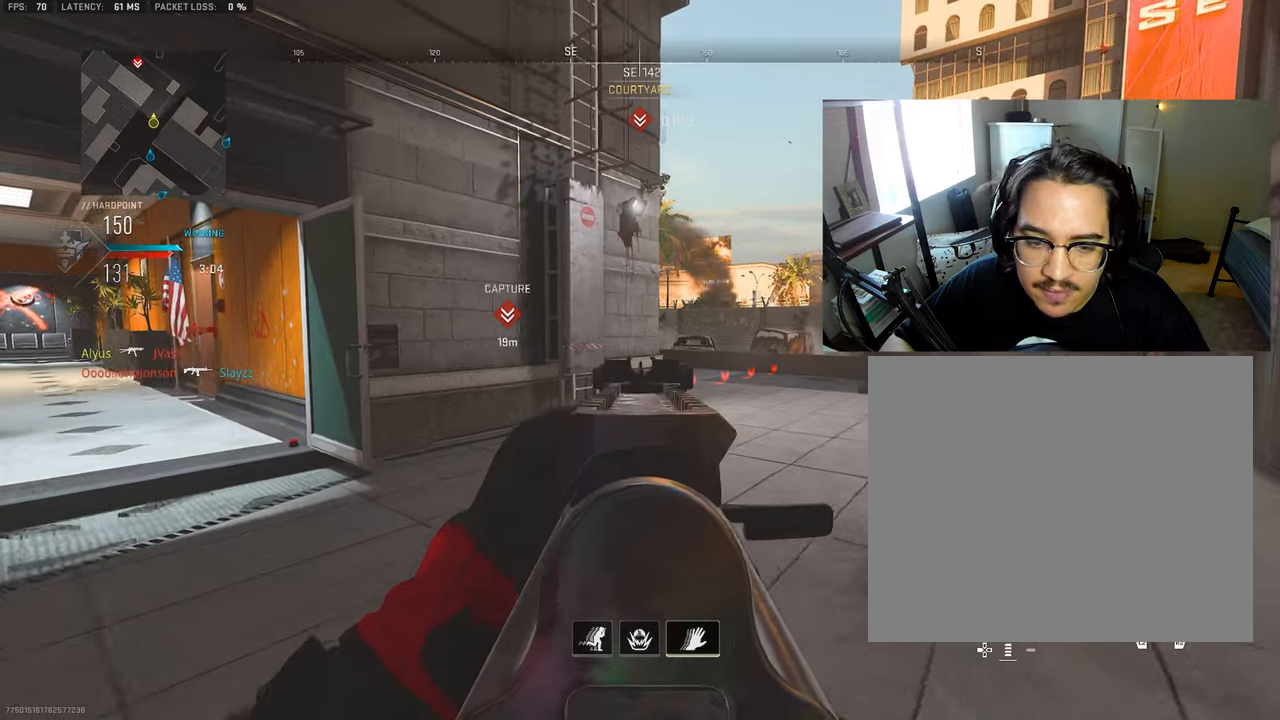
Gameplay with a controller (PlayStation layout); each line is a JSON object with the inputs held at the frame after it. "events" lists button and stick changes between this image and that frame as [ms after this image, input, new state], when the widget could be followed in between.
{"buttons": ["L1"], "left_stick": "up", "right_stick": "center", "events": []}
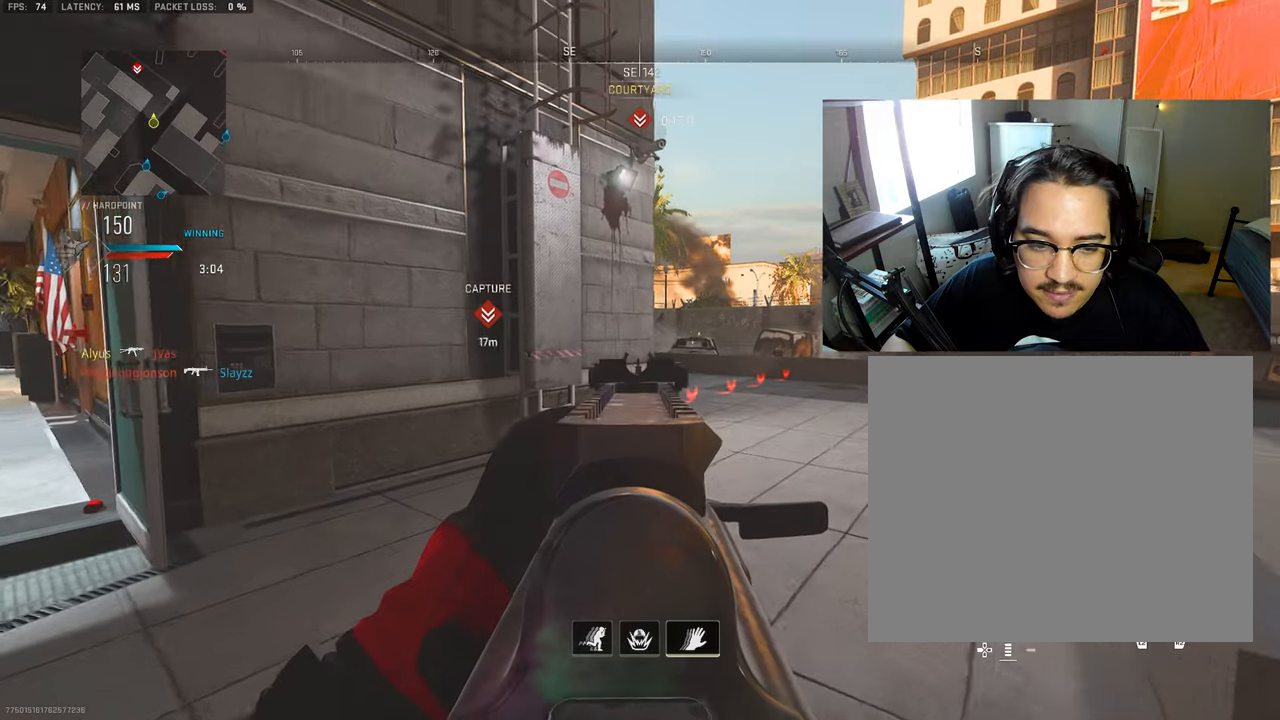
{"buttons": ["L1"], "left_stick": "up", "right_stick": "center", "events": [[316, "right_stick", "right"], [400, "right_stick", "center"]]}
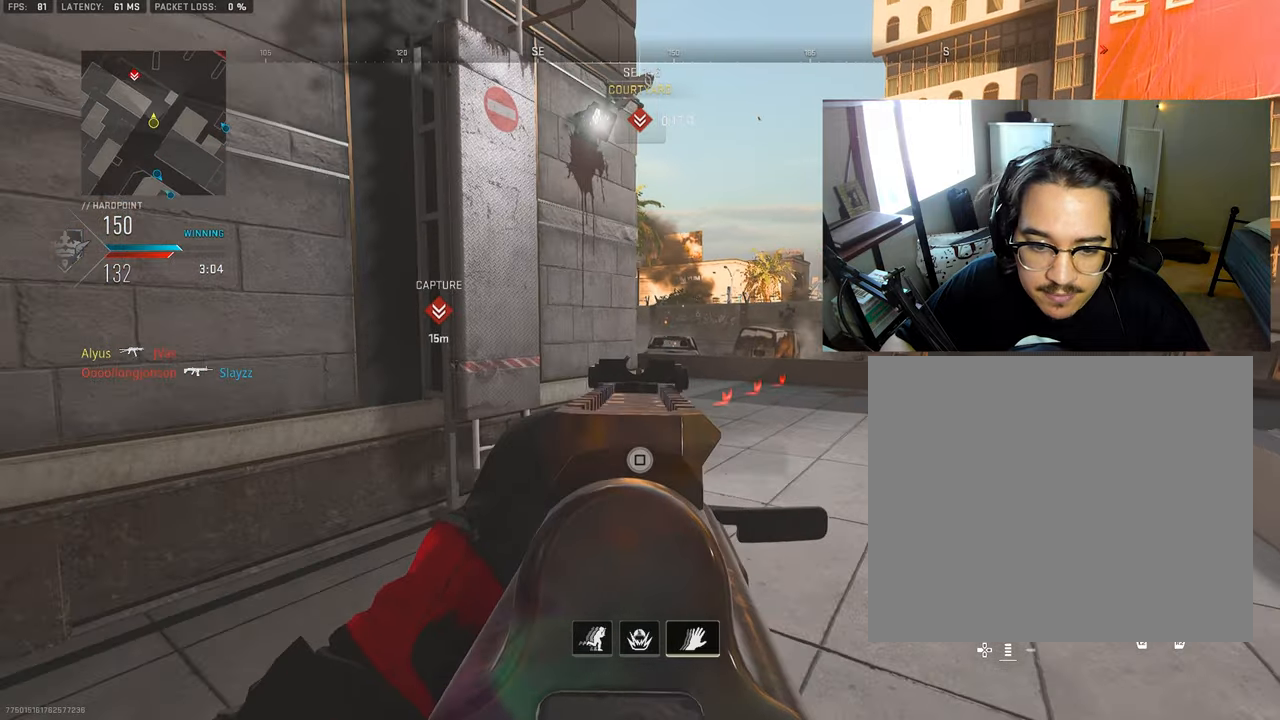
{"buttons": ["L1"], "left_stick": "up", "right_stick": "center", "events": []}
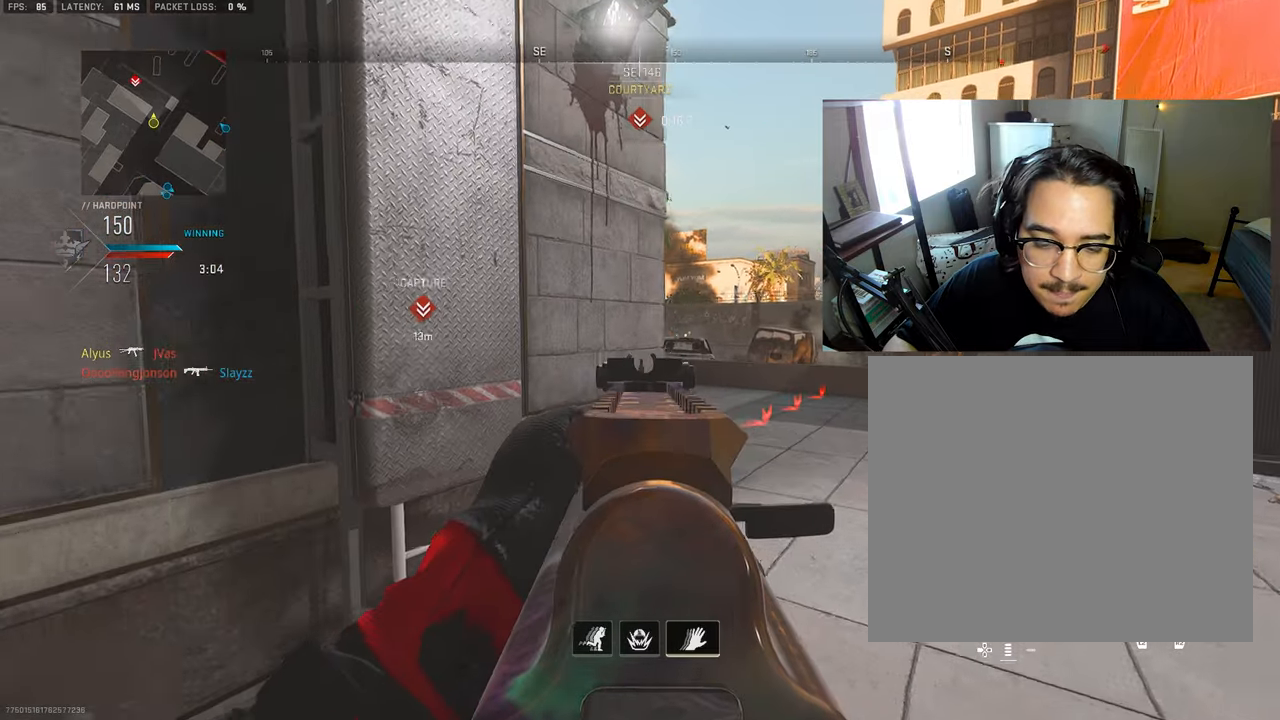
{"buttons": ["L1"], "left_stick": "up", "right_stick": "center", "events": []}
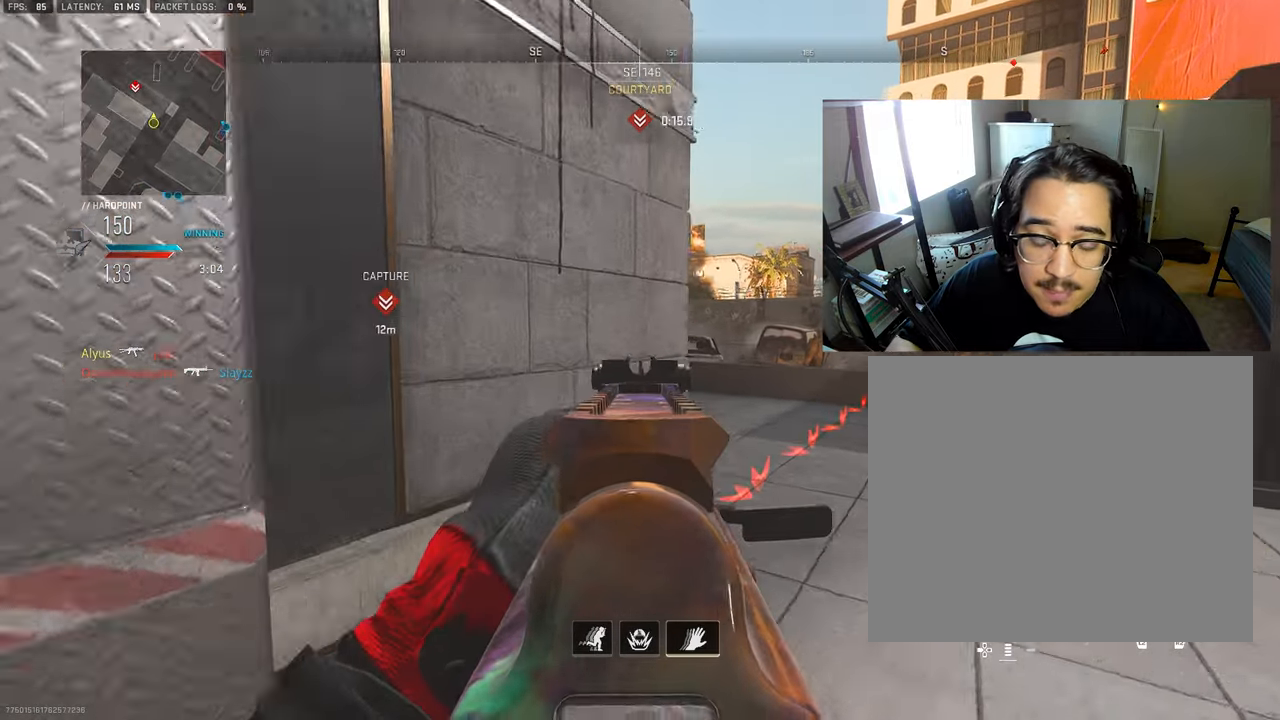
{"buttons": [], "left_stick": "up-right", "right_stick": "center", "events": [[300, "left_stick", "up-right"], [333, "L1", "up"]]}
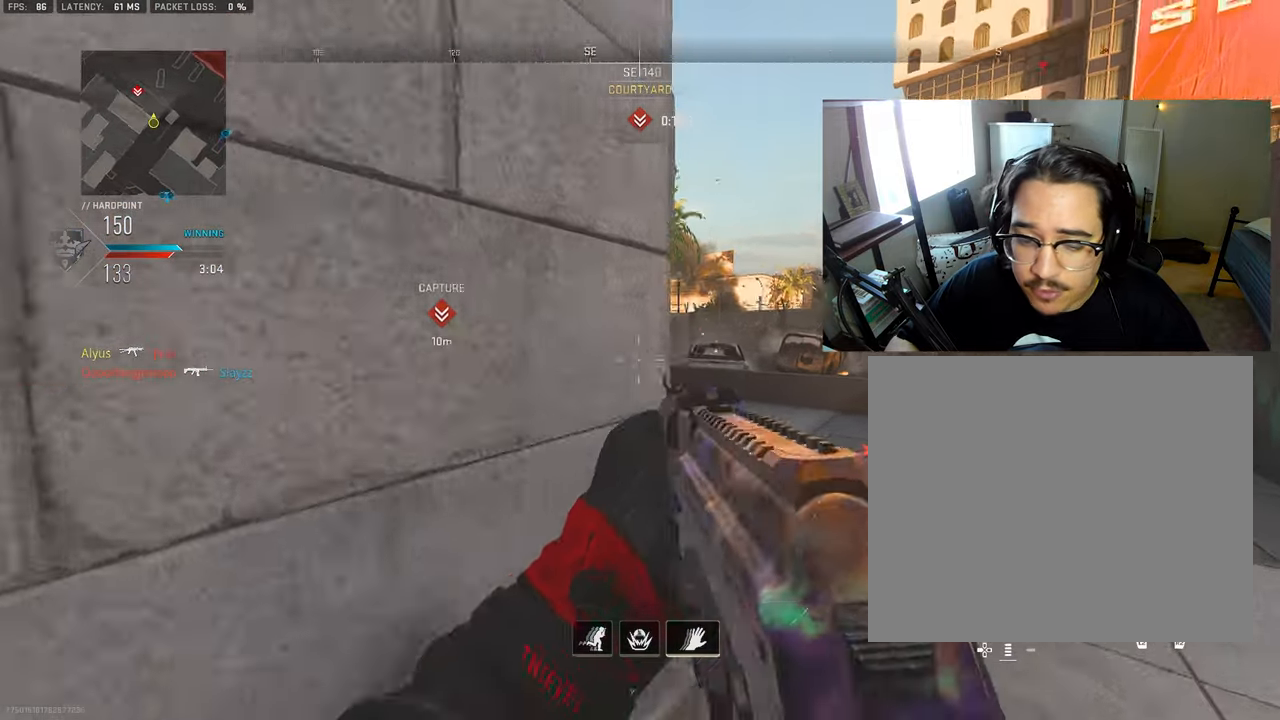
{"buttons": ["L1"], "left_stick": "up-right", "right_stick": "center", "events": [[16, "R3", "down"], [16, "right_stick", "left"], [250, "right_stick", "center"], [383, "L1", "down"], [433, "R3", "up"]]}
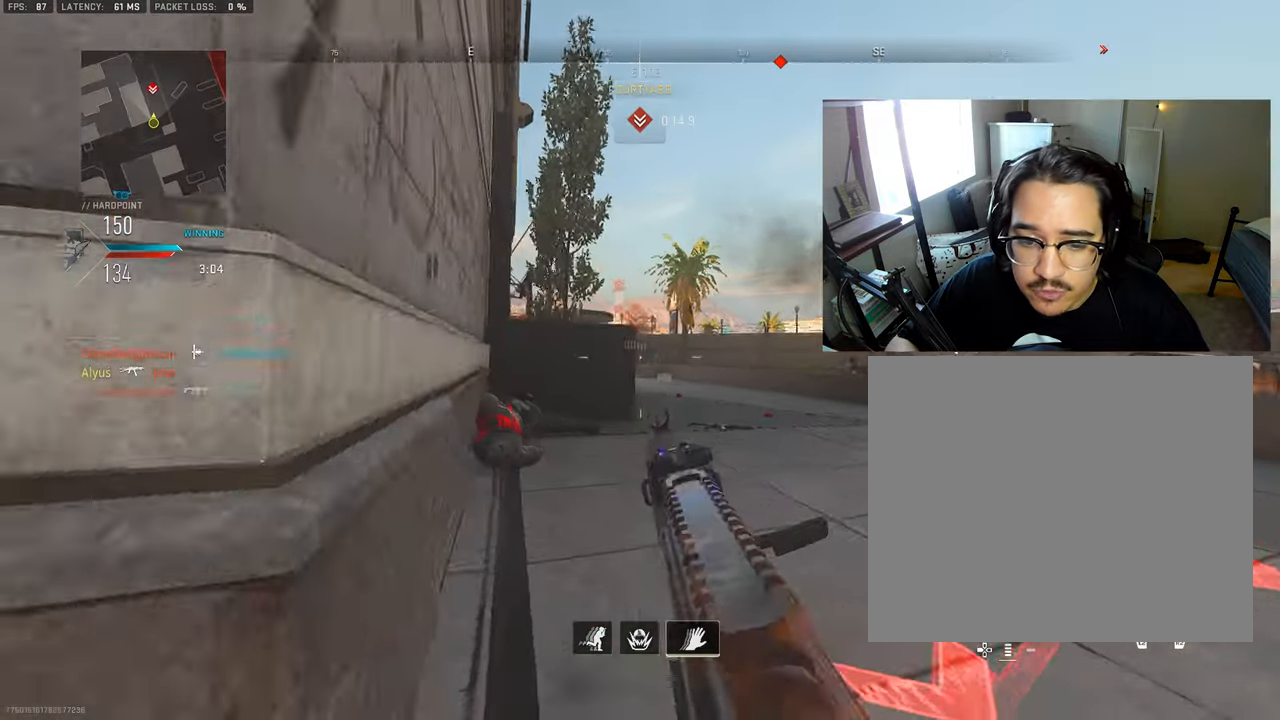
{"buttons": ["L1", "R1"], "left_stick": "up-left", "right_stick": "right", "events": [[33, "right_stick", "right"], [166, "left_stick", "up-left"], [266, "right_stick", "center"], [366, "right_stick", "up"], [416, "R1", "down"], [483, "right_stick", "right"]]}
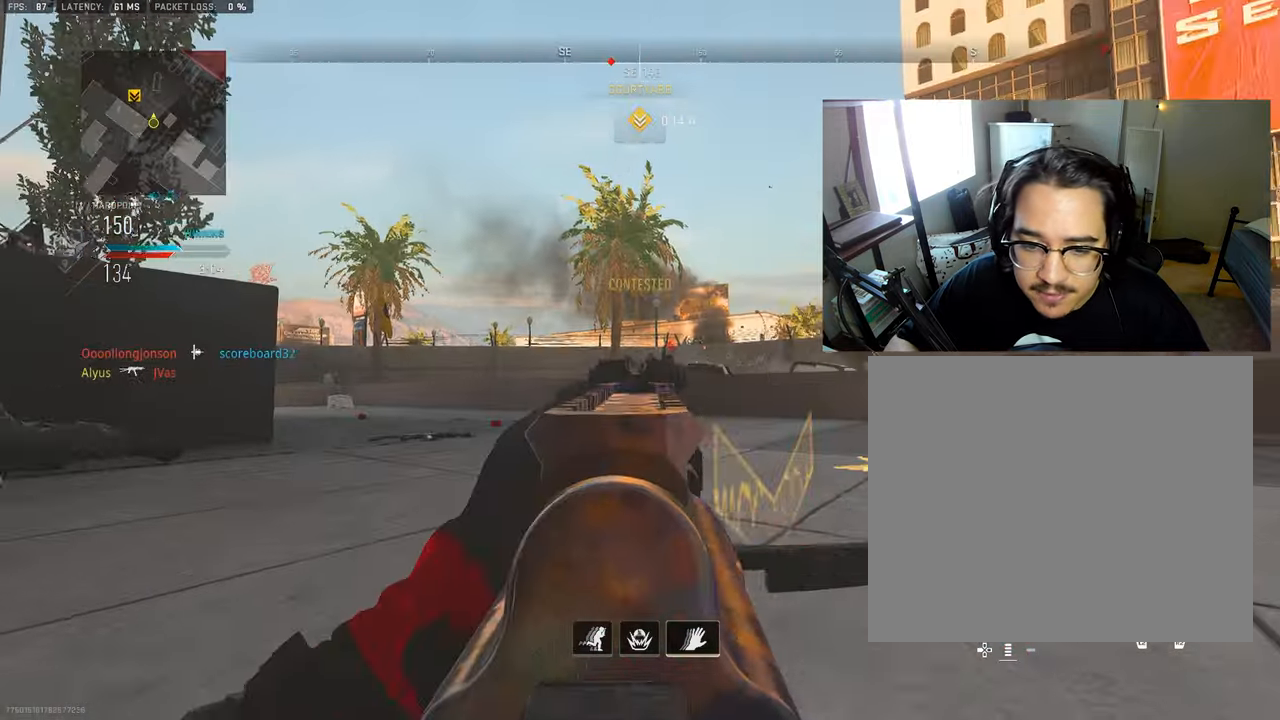
{"buttons": ["L1", "R1"], "left_stick": "up-right", "right_stick": "down-right", "events": [[33, "right_stick", "down-right"], [150, "right_stick", "center"], [266, "CROSS", "down"], [383, "CROSS", "up"], [400, "right_stick", "down-right"], [466, "left_stick", "up-right"]]}
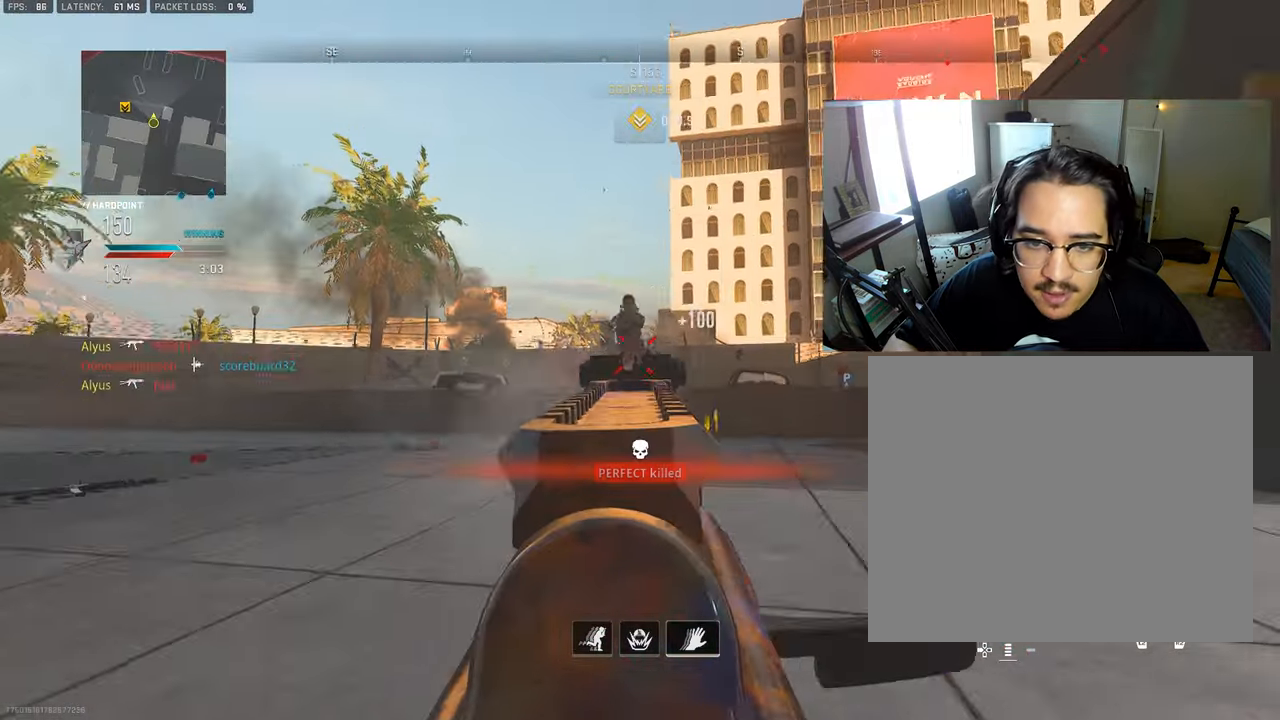
{"buttons": ["R3"], "left_stick": "up-right", "right_stick": "center", "events": [[16, "left_stick", "down-right"], [66, "right_stick", "center"], [150, "right_stick", "down"], [166, "left_stick", "down-left"], [183, "L1", "up"], [183, "R1", "up"], [200, "right_stick", "left"], [266, "R3", "down"], [300, "left_stick", "up-left"], [416, "left_stick", "up-right"], [500, "right_stick", "center"]]}
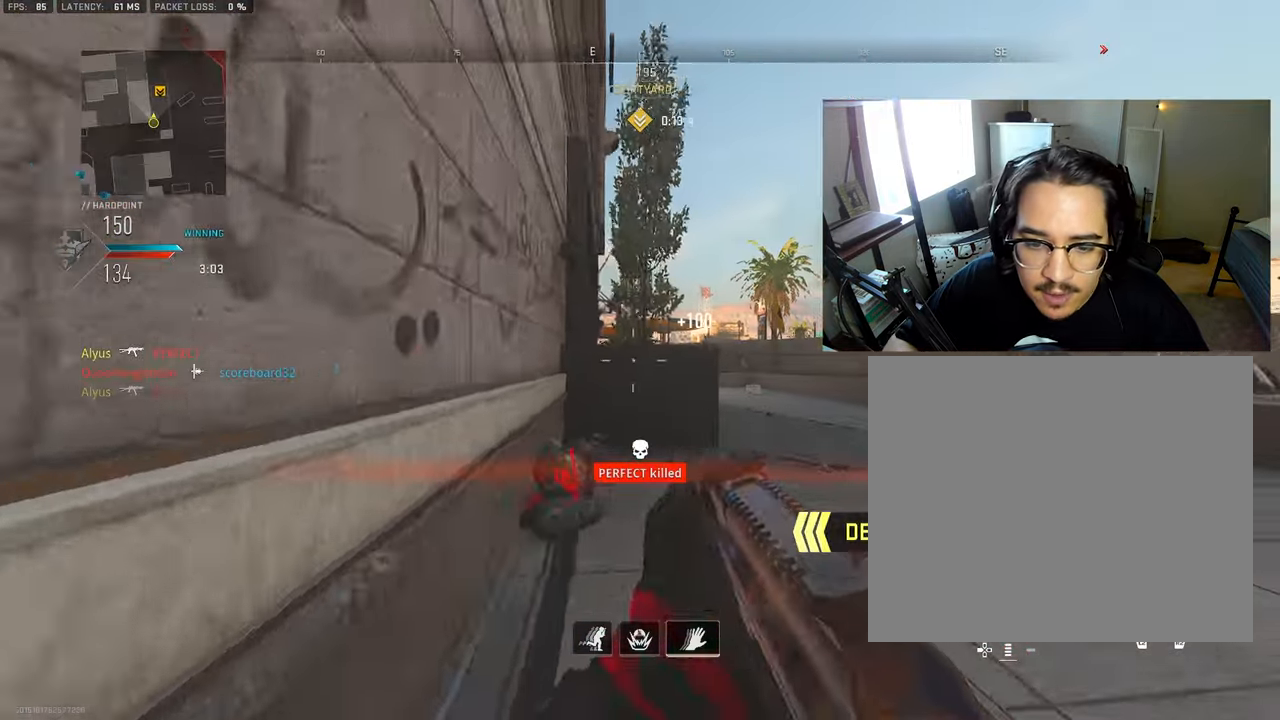
{"buttons": ["L1"], "left_stick": "right", "right_stick": "center", "events": [[116, "left_stick", "up-left"], [300, "R3", "up"], [350, "L3", "down"], [417, "L3", "up"], [433, "left_stick", "right"], [483, "L1", "down"]]}
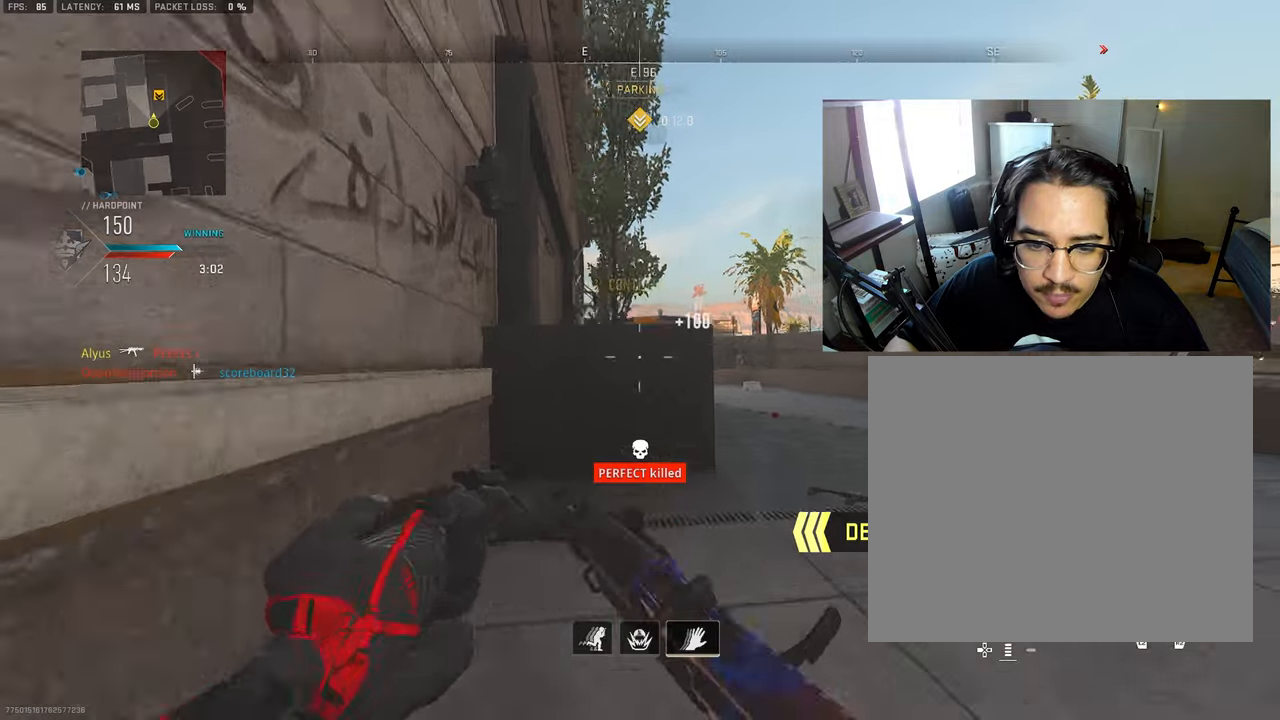
{"buttons": ["L1", "R1"], "left_stick": "down-left", "right_stick": "down-right", "events": [[83, "left_stick", "down-right"], [133, "R1", "down"], [233, "right_stick", "down-left"], [433, "left_stick", "down-left"], [467, "right_stick", "down-right"]]}
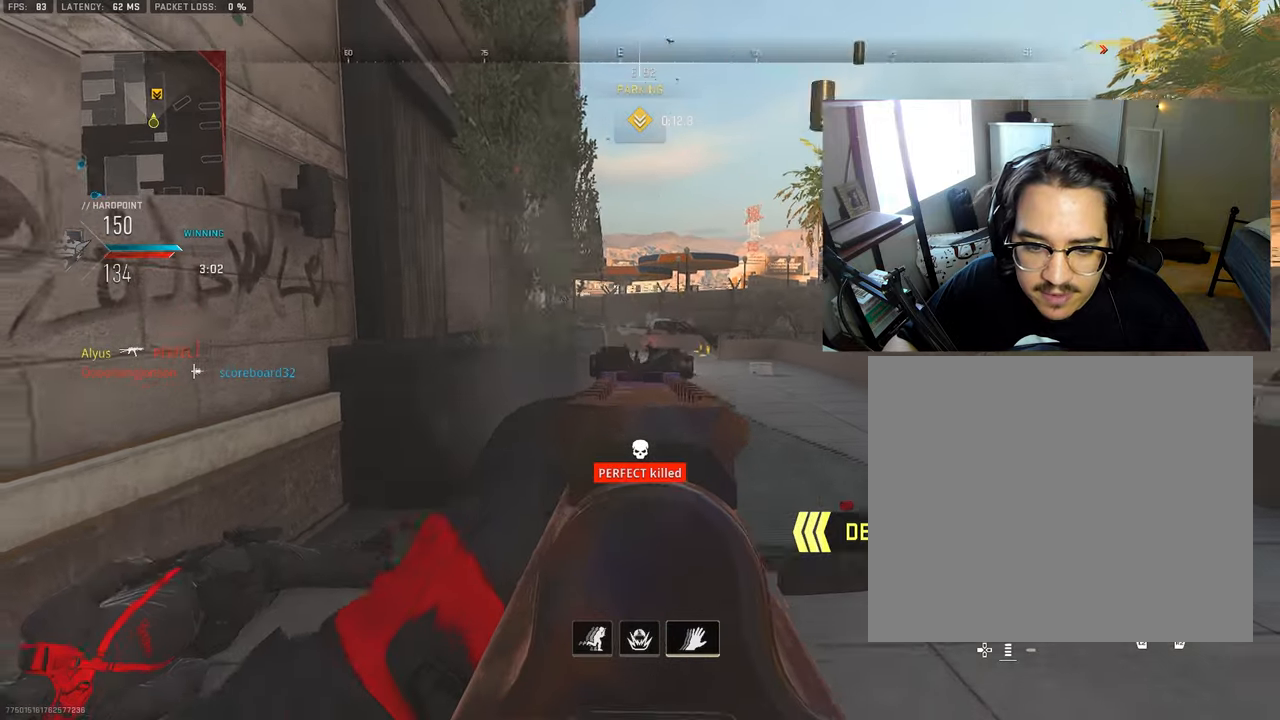
{"buttons": [], "left_stick": "up", "right_stick": "center", "events": [[50, "R1", "up"], [50, "left_stick", "left"], [67, "L1", "up"], [83, "right_stick", "center"], [167, "L1", "down"], [300, "R1", "down"], [300, "left_stick", "up"], [400, "left_stick", "right"], [417, "R1", "up"], [467, "L1", "up"], [500, "left_stick", "up"]]}
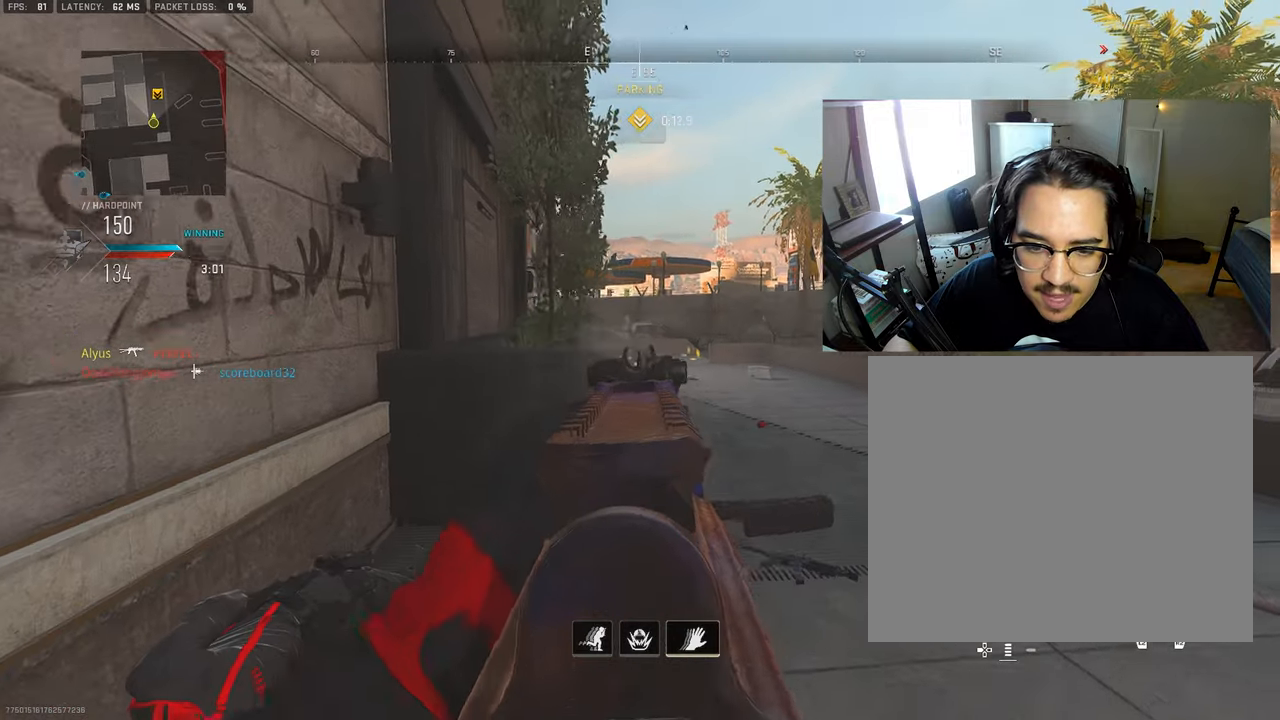
{"buttons": ["L3"], "left_stick": "up-left", "right_stick": "right", "events": [[17, "left_stick", "up-left"], [33, "right_stick", "up-left"], [83, "R3", "down"], [150, "right_stick", "center"], [200, "left_stick", "left"], [383, "left_stick", "up-left"], [417, "L3", "down"], [450, "right_stick", "down-right"], [467, "R3", "up"], [500, "right_stick", "right"]]}
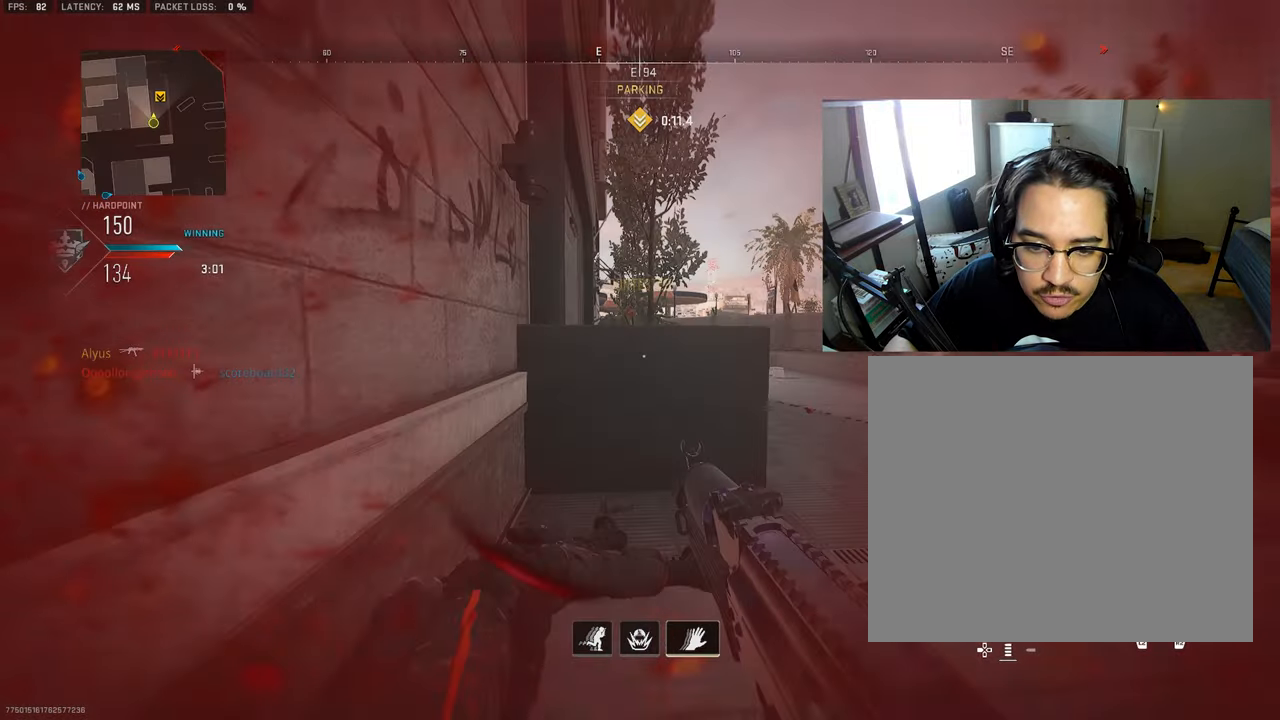
{"buttons": [], "left_stick": "center", "right_stick": "center", "events": [[67, "L3", "up"], [183, "left_stick", "down-left"], [417, "left_stick", "center"], [417, "right_stick", "center"]]}
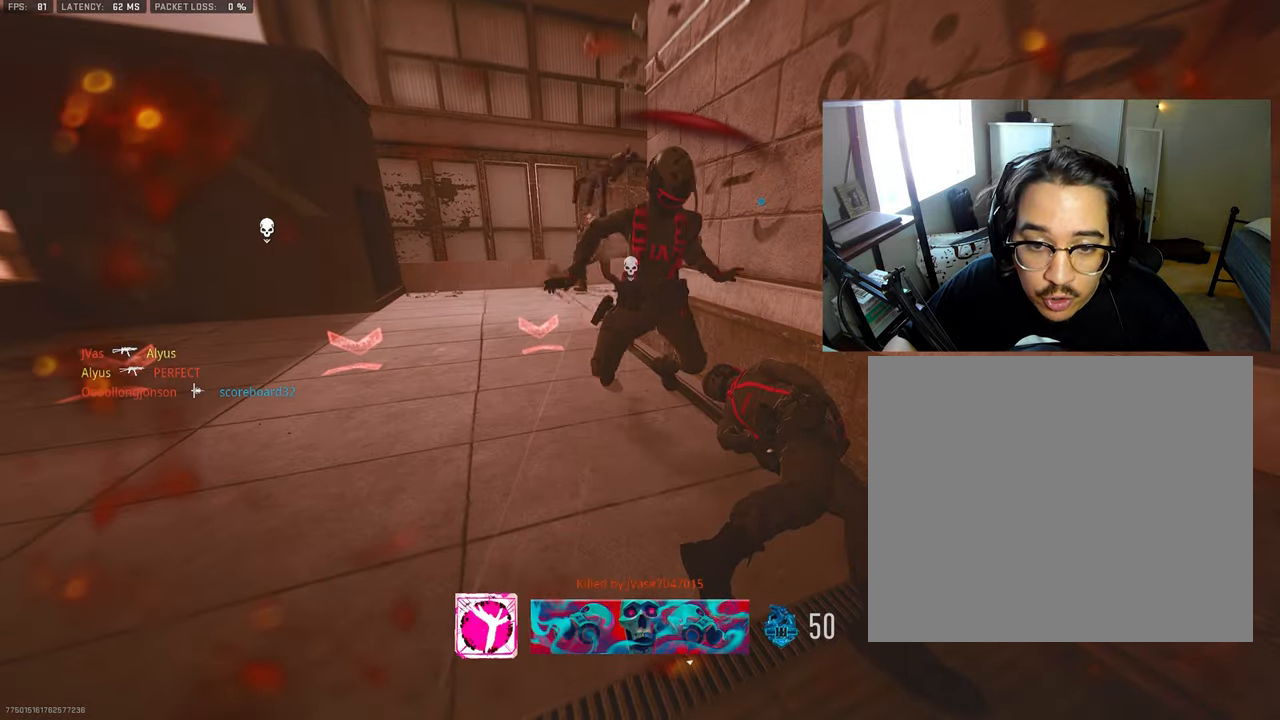
{"buttons": [], "left_stick": "up", "right_stick": "center", "events": [[83, "SQUARE", "down"], [150, "left_stick", "up-right"], [167, "SQUARE", "up"], [233, "left_stick", "up"]]}
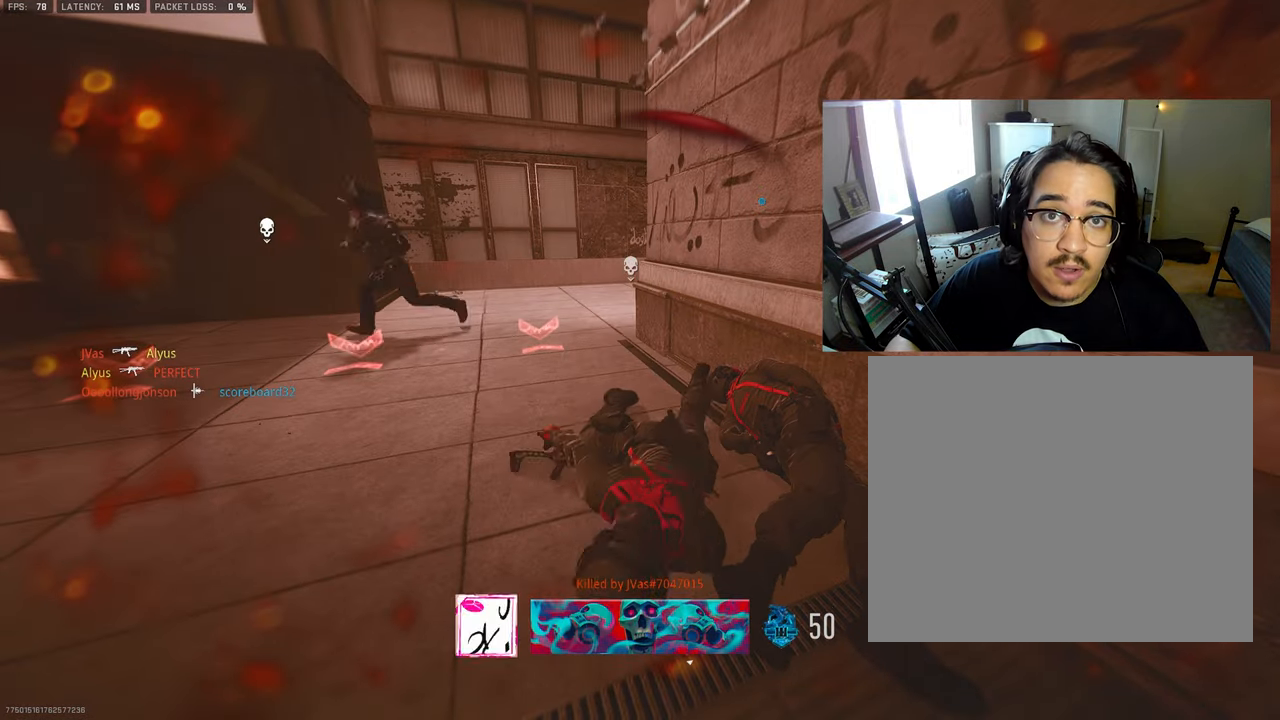
{"buttons": [], "left_stick": "up", "right_stick": "center", "events": []}
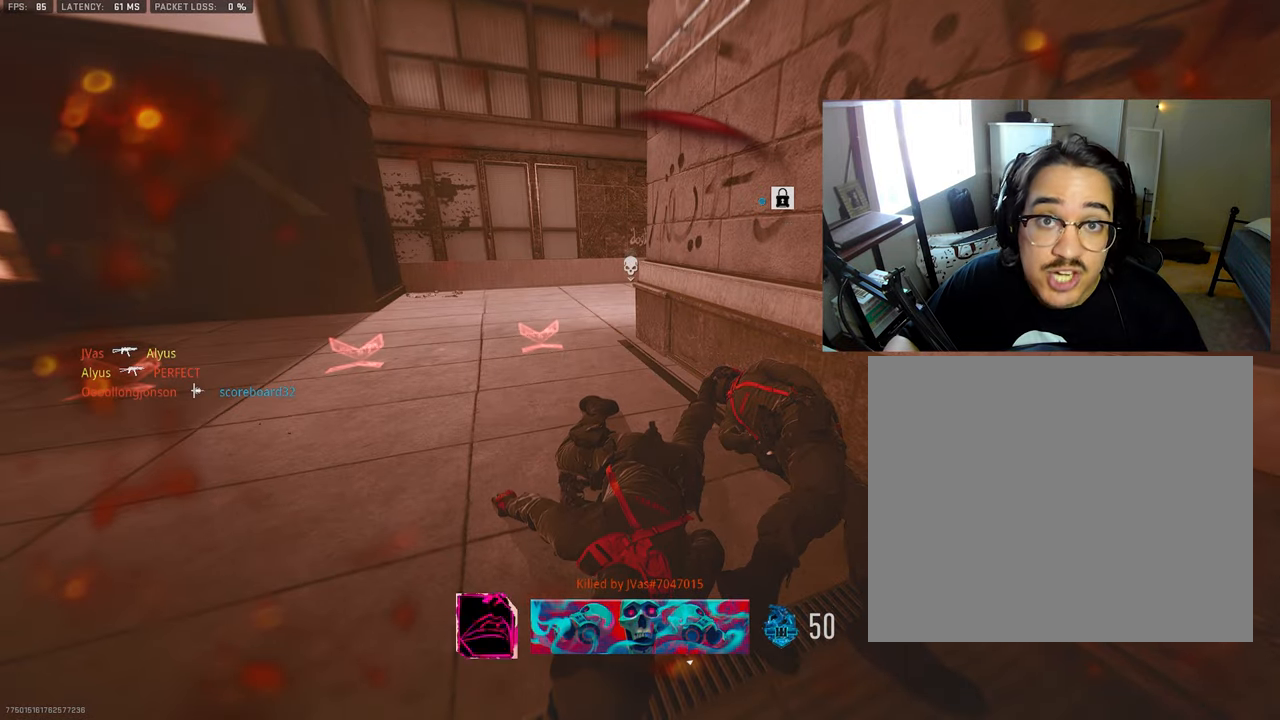
{"buttons": ["SQUARE"], "left_stick": "up", "right_stick": "center", "events": [[133, "SQUARE", "down"], [250, "SQUARE", "up"], [333, "SQUARE", "down"], [433, "SQUARE", "up"], [500, "SQUARE", "down"]]}
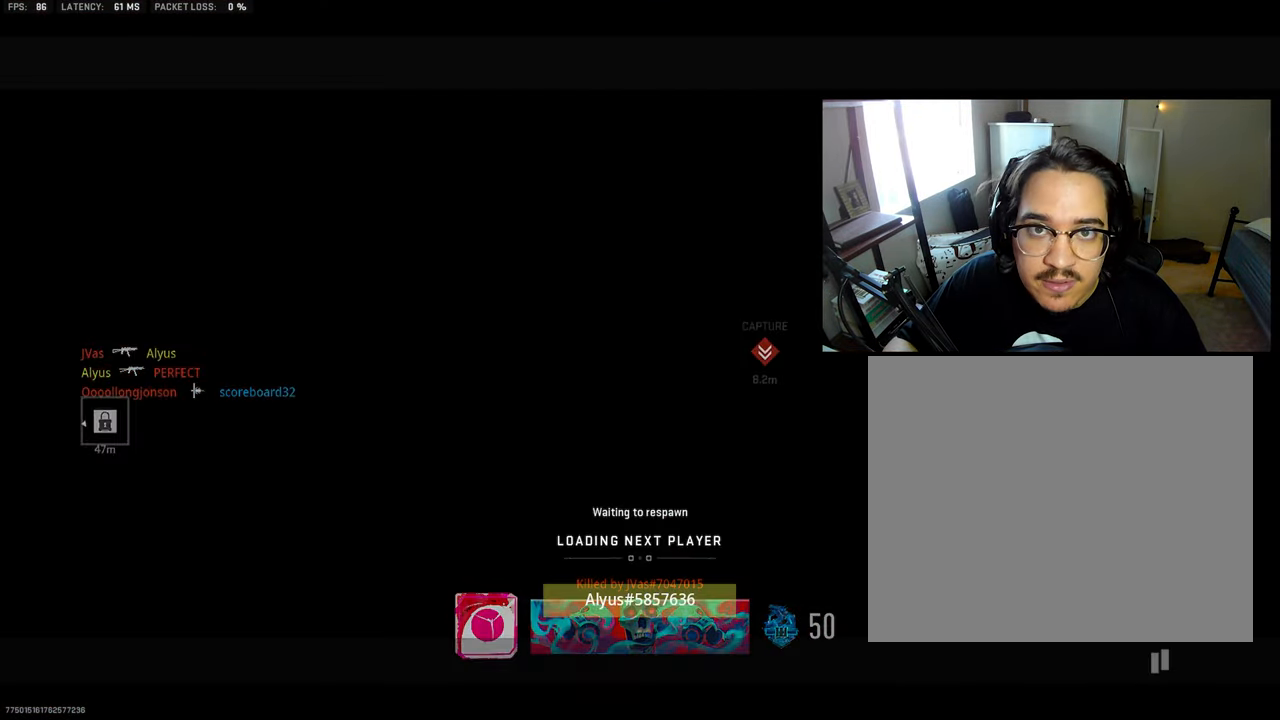
{"buttons": [], "left_stick": "up", "right_stick": "center", "events": [[83, "SQUARE", "up"]]}
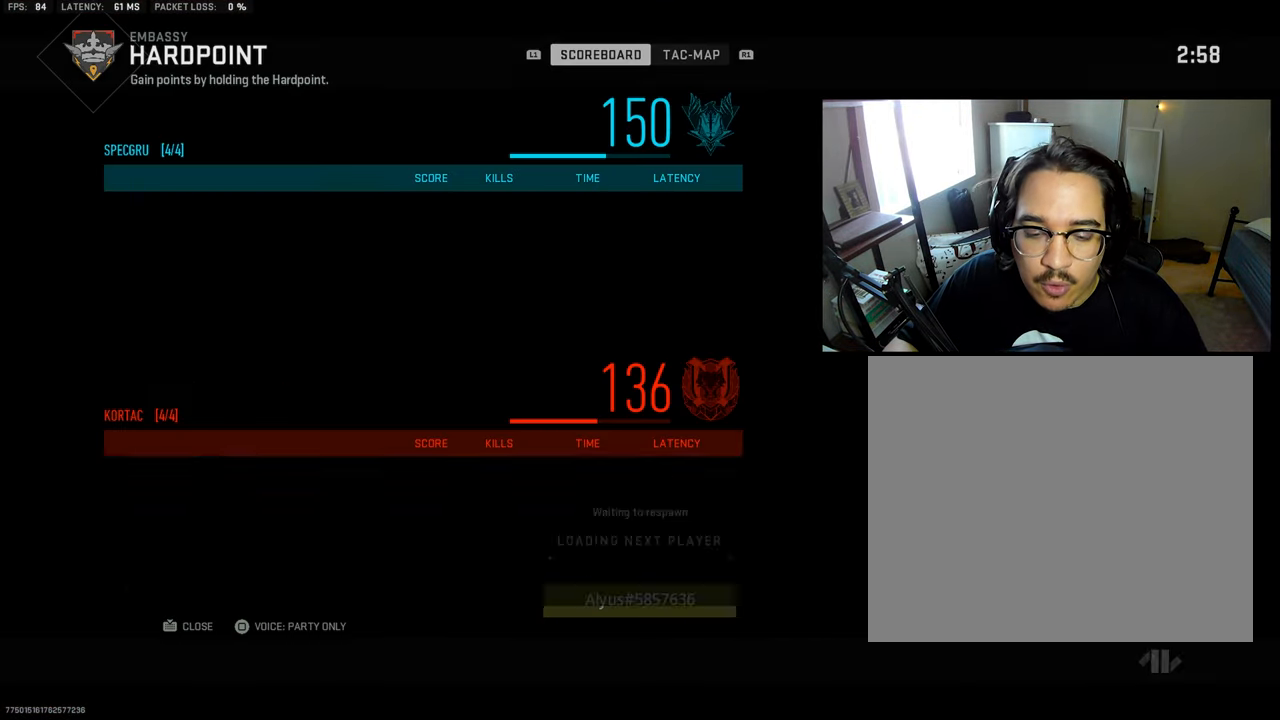
{"buttons": [], "left_stick": "up", "right_stick": "center", "events": []}
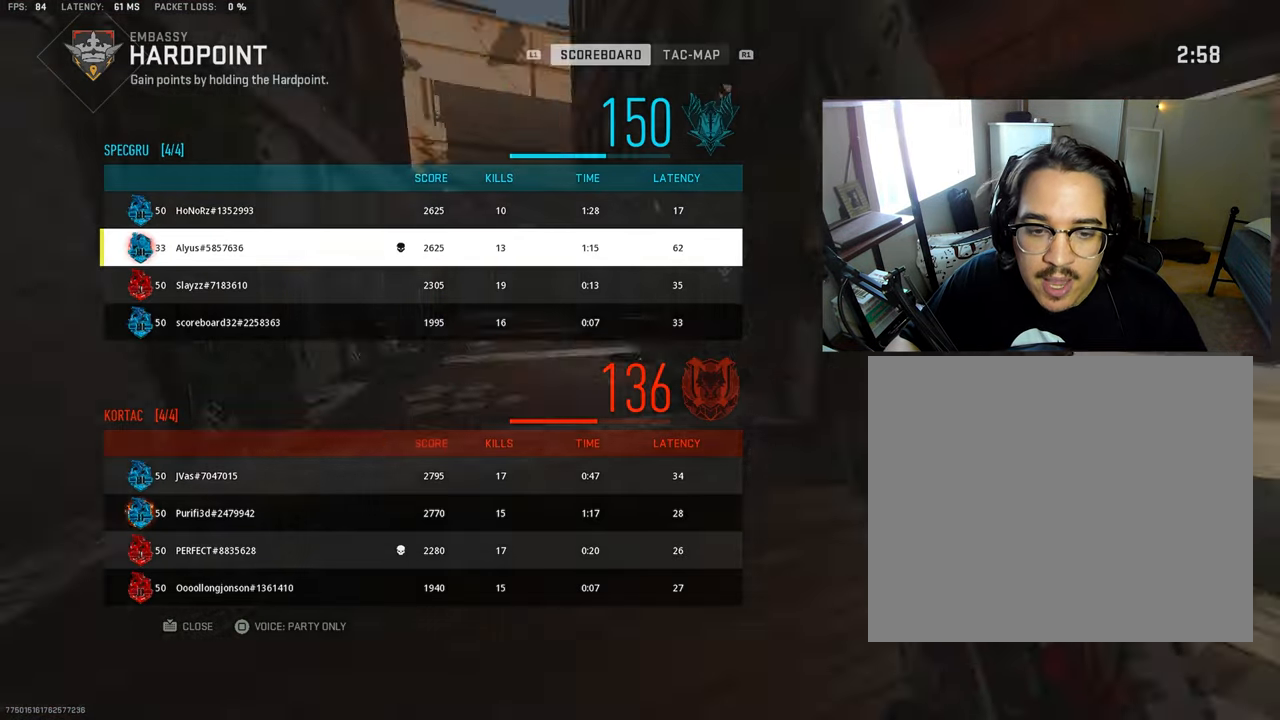
{"buttons": [], "left_stick": "up", "right_stick": "center", "events": [[50, "TOUCHPAD", "down"], [150, "TOUCHPAD", "up"], [217, "SQUARE", "down"], [317, "SQUARE", "up"], [400, "SQUARE", "down"], [484, "SQUARE", "up"]]}
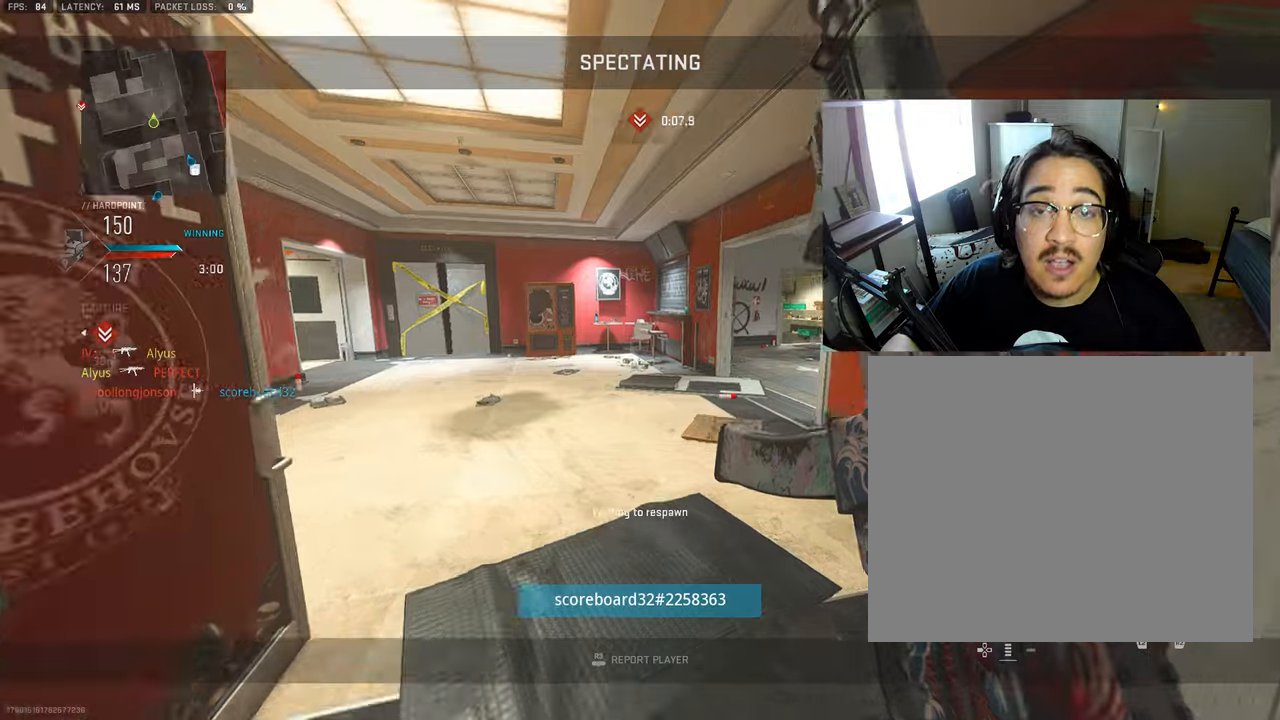
{"buttons": ["L3"], "left_stick": "up", "right_stick": "center", "events": [[367, "L3", "down"]]}
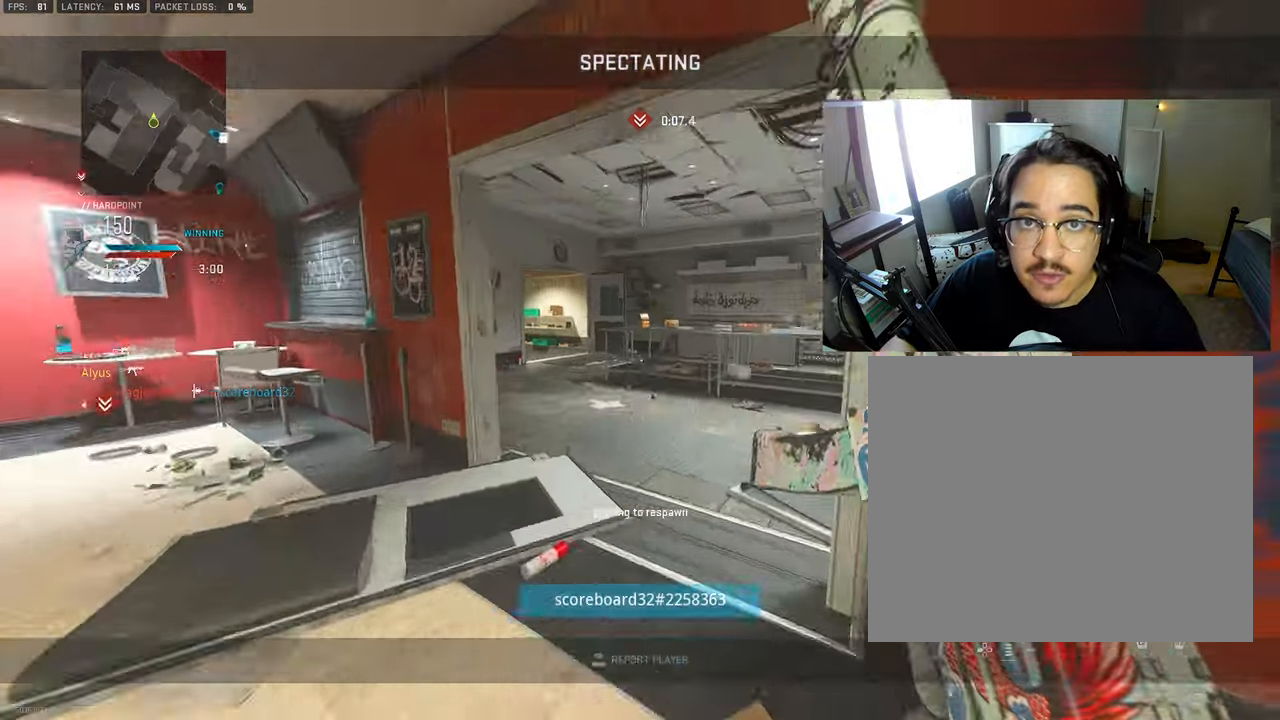
{"buttons": ["L3"], "left_stick": "up", "right_stick": "center", "events": [[17, "L3", "up"], [117, "SQUARE", "down"], [217, "SQUARE", "up"], [450, "L3", "down"]]}
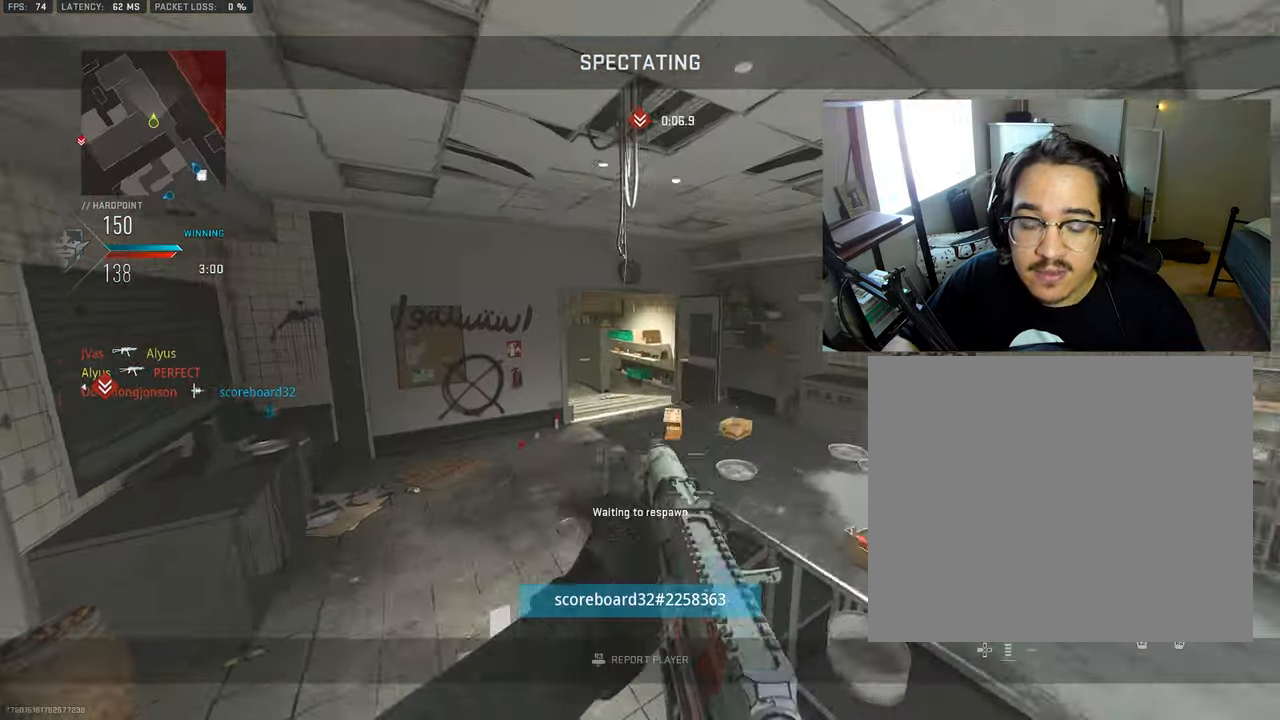
{"buttons": [], "left_stick": "up", "right_stick": "center", "events": [[117, "L3", "up"], [284, "L3", "down"], [417, "L3", "up"]]}
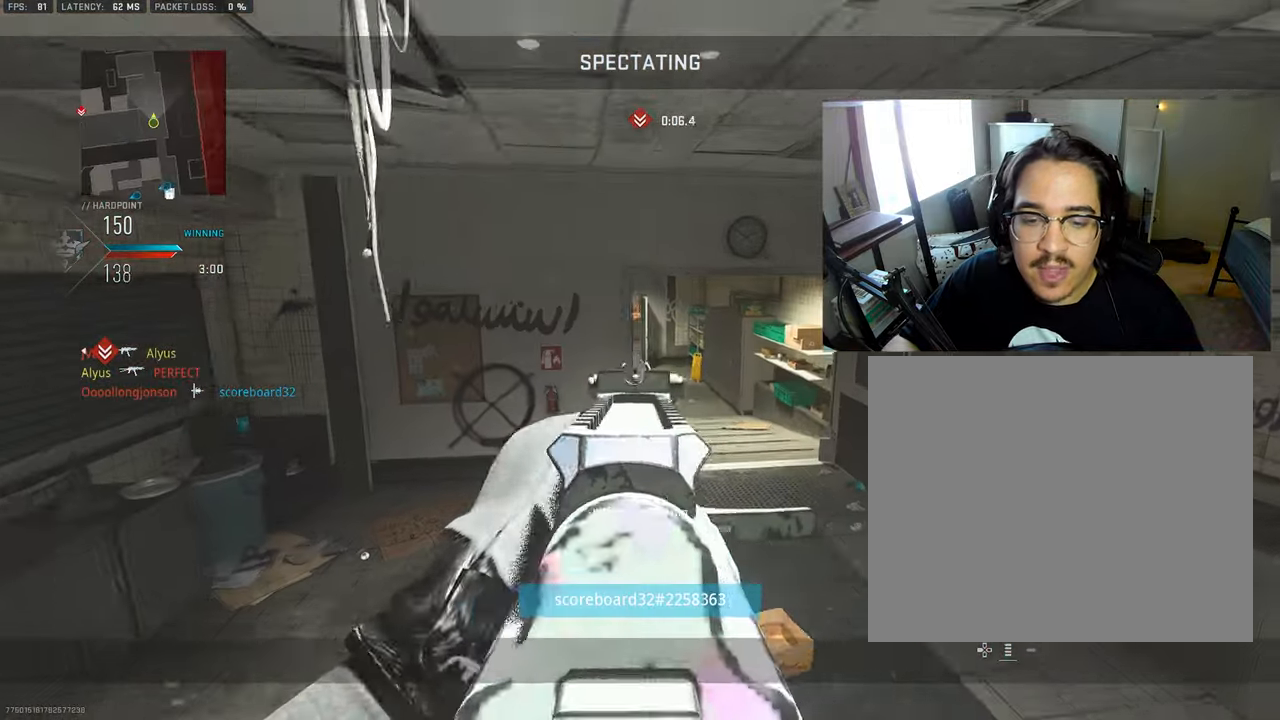
{"buttons": ["L3"], "left_stick": "up", "right_stick": "center", "events": [[67, "L3", "down"], [167, "L3", "up"], [267, "L3", "down"], [400, "L3", "up"], [500, "L3", "down"]]}
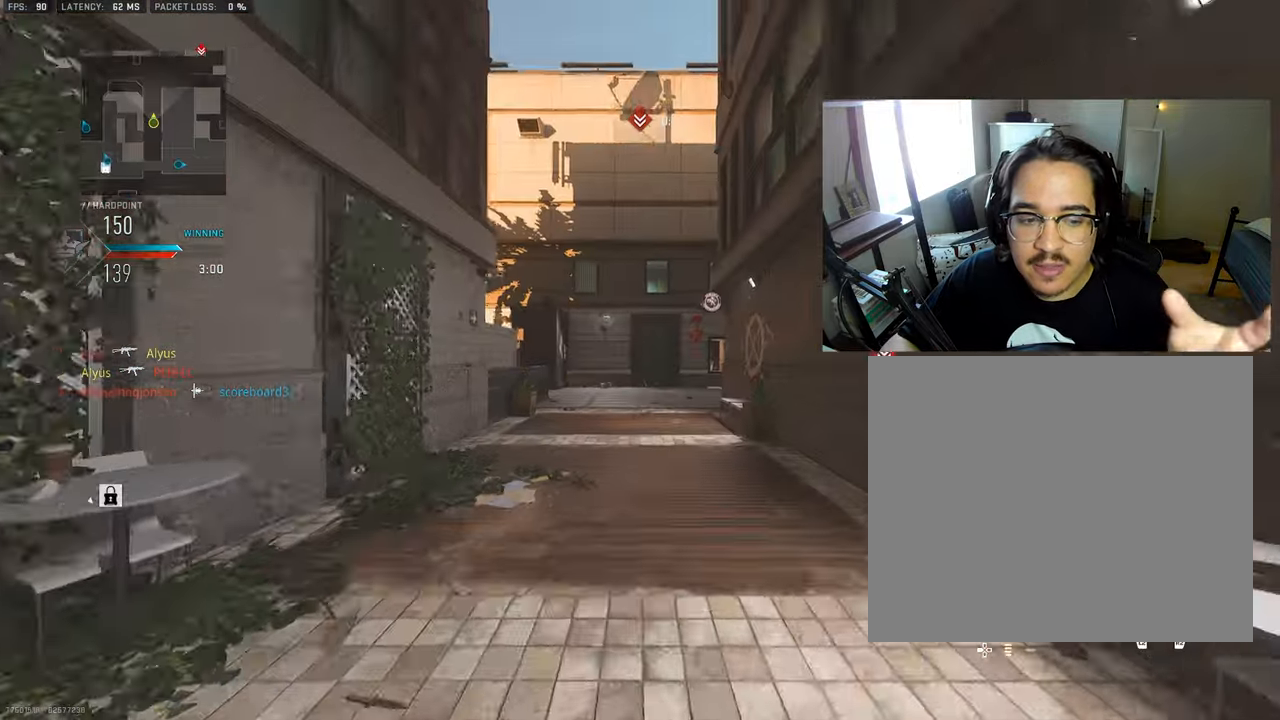
{"buttons": [], "left_stick": "down-left", "right_stick": "center", "events": [[100, "L3", "up"], [267, "L3", "down"], [367, "L3", "up"], [484, "left_stick", "down-left"]]}
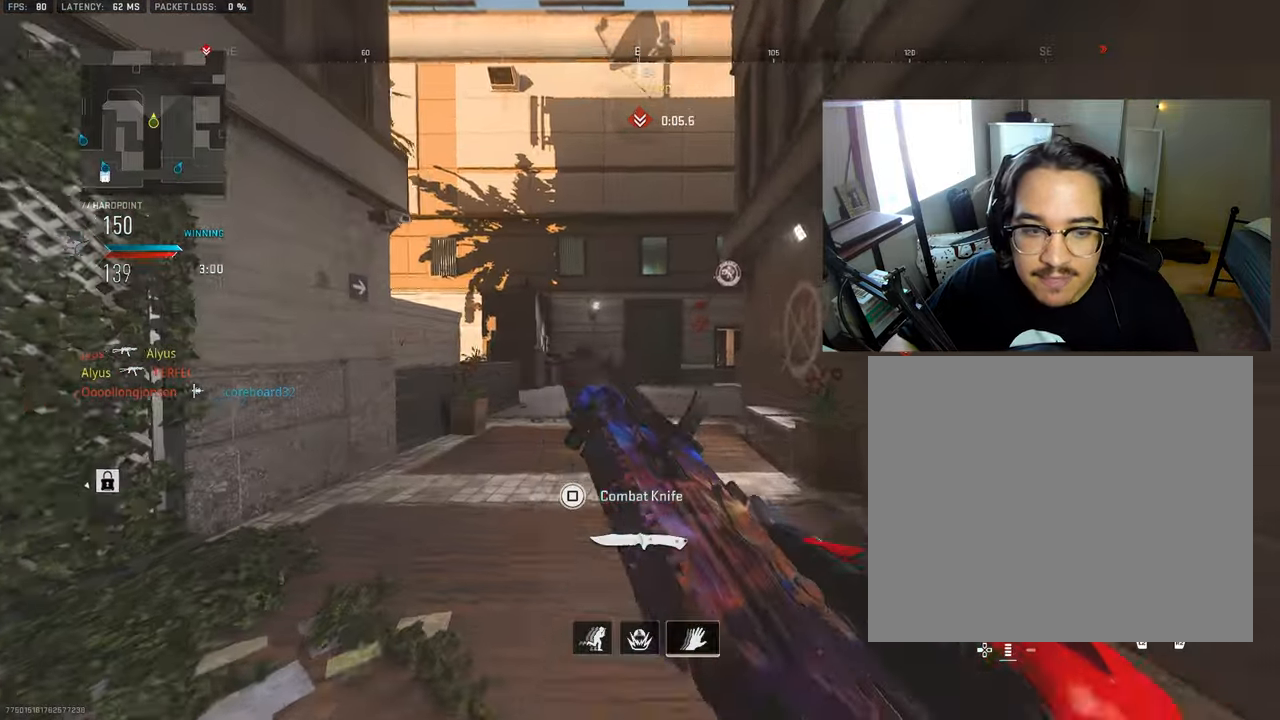
{"buttons": ["L3"], "left_stick": "up", "right_stick": "center", "events": [[17, "right_stick", "left"], [250, "left_stick", "up-left"], [300, "left_stick", "up"], [334, "L3", "down"], [400, "right_stick", "center"], [417, "L3", "up"], [500, "L3", "down"]]}
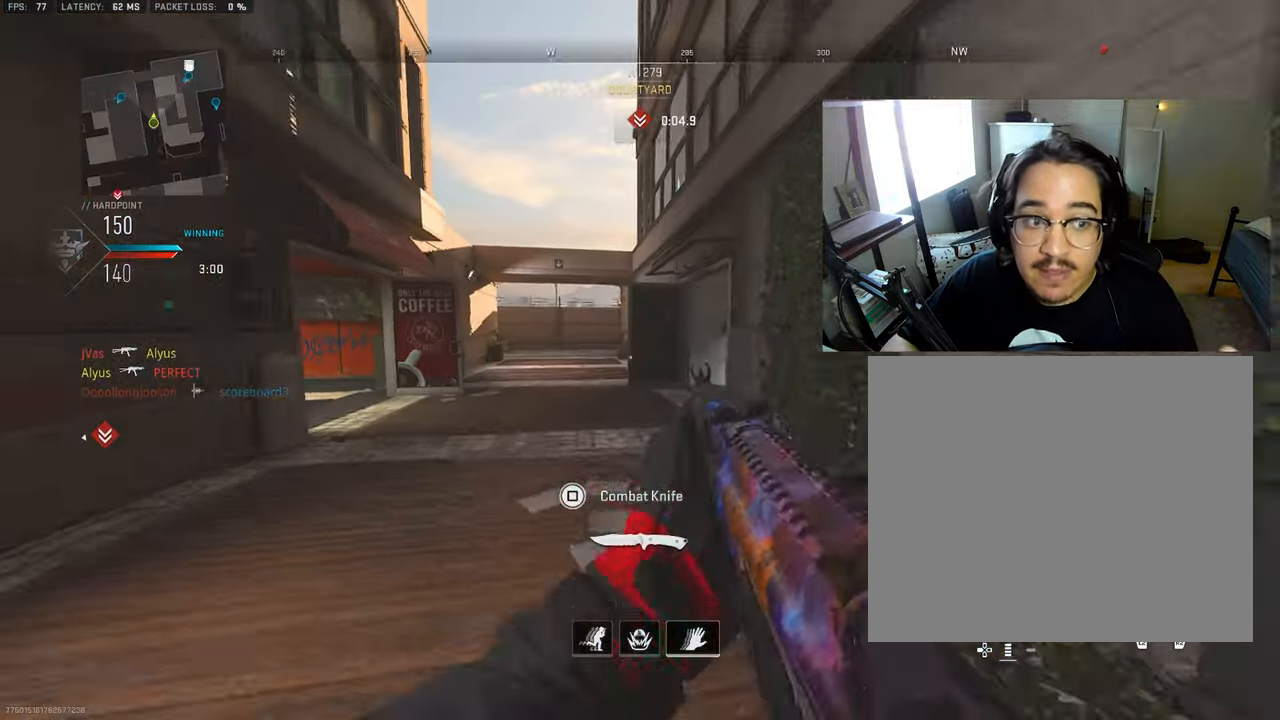
{"buttons": ["L3"], "left_stick": "up", "right_stick": "right", "events": [[117, "L3", "up"], [200, "L3", "down"], [334, "L3", "up"], [350, "right_stick", "right"], [400, "L3", "down"]]}
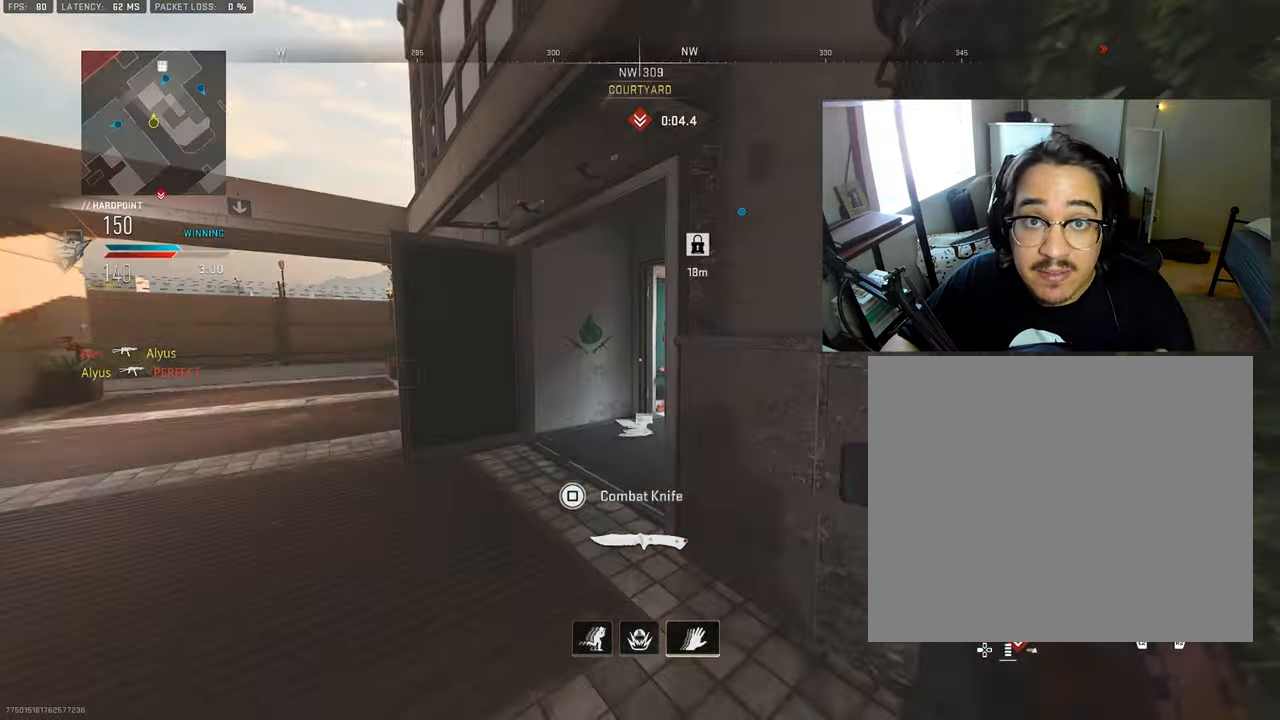
{"buttons": [], "left_stick": "up", "right_stick": "right", "events": [[50, "L3", "up"], [84, "right_stick", "center"], [100, "L3", "down"], [250, "L3", "up"], [250, "right_stick", "right"], [367, "L3", "down"], [500, "L3", "up"]]}
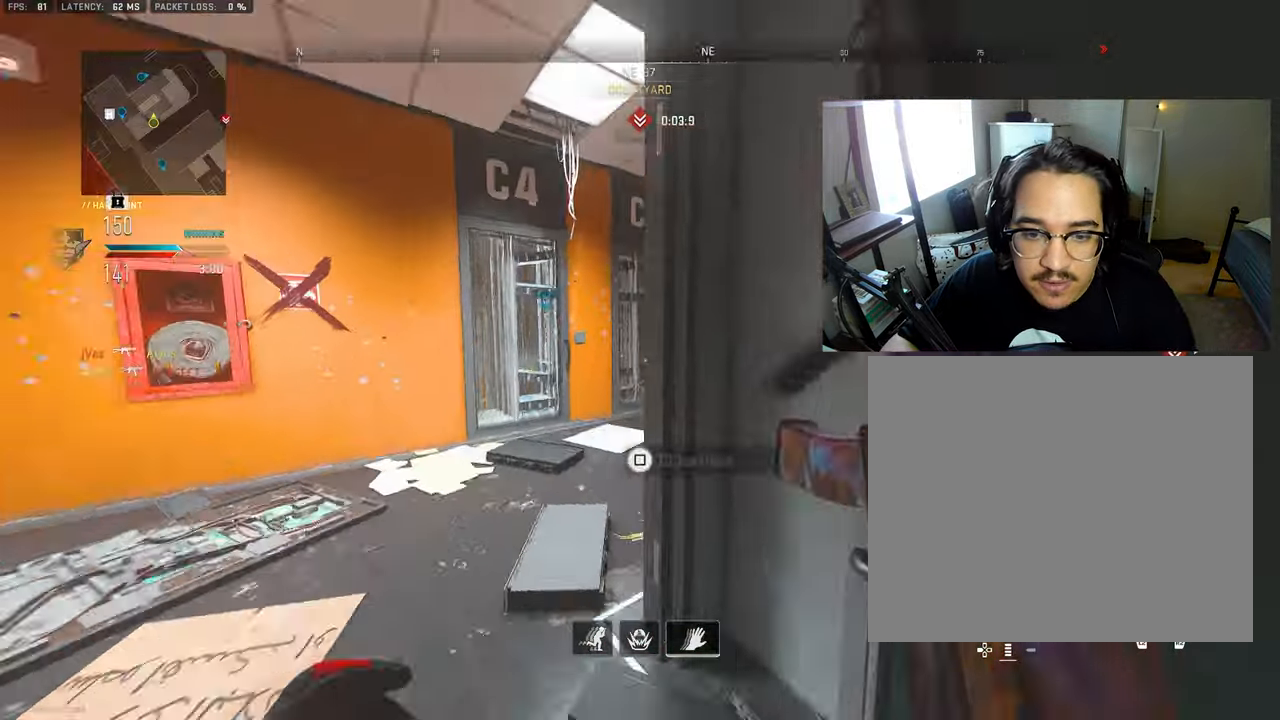
{"buttons": [], "left_stick": "up-right", "right_stick": "center", "events": [[17, "right_stick", "center"], [134, "L3", "down"], [134, "right_stick", "right"], [267, "L3", "up"], [267, "left_stick", "up-right"], [350, "L3", "down"], [350, "right_stick", "center"], [467, "L3", "up"]]}
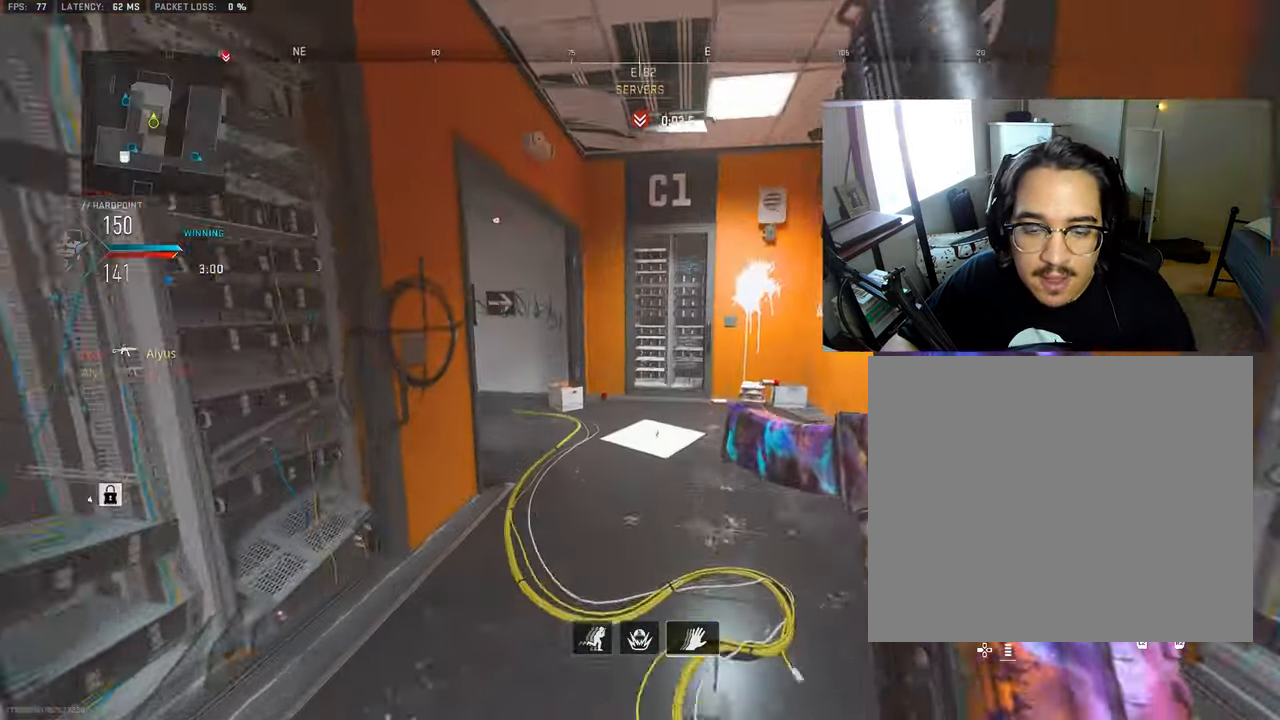
{"buttons": [], "left_stick": "up", "right_stick": "center", "events": [[100, "L3", "down"], [150, "right_stick", "left"], [234, "L3", "up"], [234, "left_stick", "up"], [300, "L3", "down"], [434, "L3", "up"], [467, "right_stick", "center"]]}